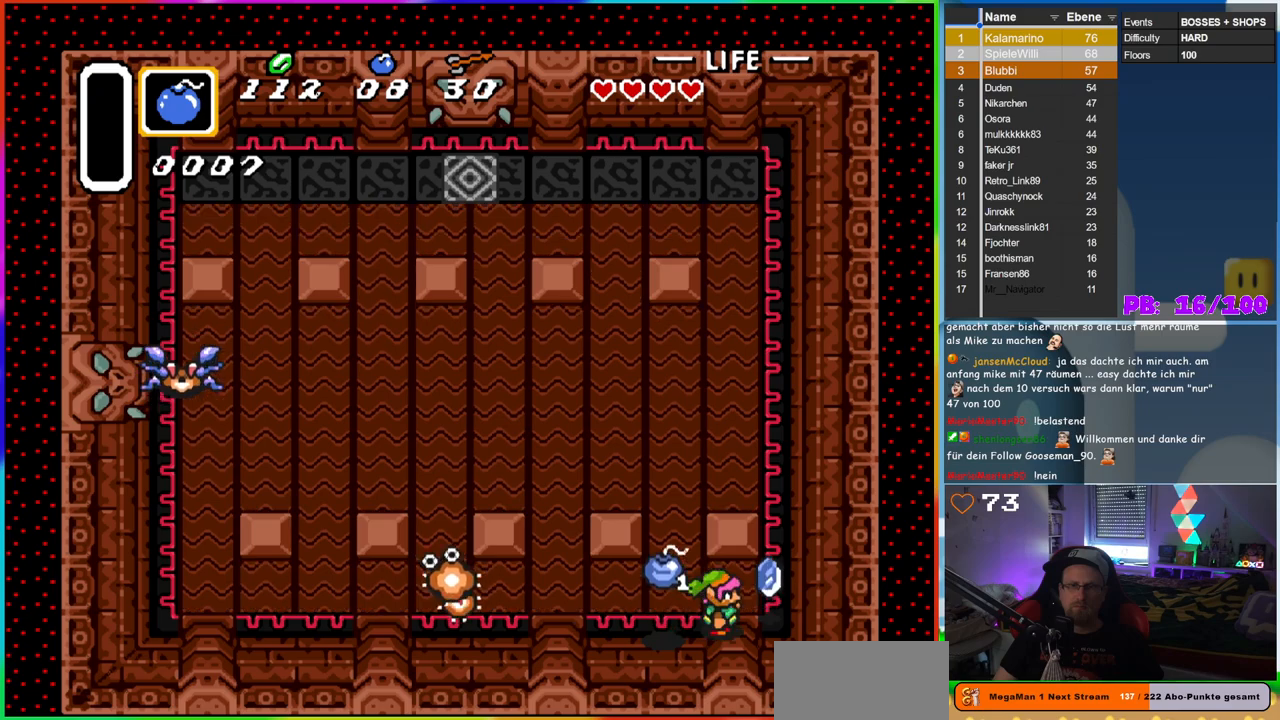
Gameplay with a controller (Nintendo layout); each line is a JSON object with the inputs held at the frame after it. "events" lists button and stick changes between this image and that frame as [ms after this image, input, new state], when the widget could be followed in between. Not read: L3 R3.
{"buttons": ["DPAD_UP"], "events": [[100, "DPAD_UP", "down"], [117, "DPAD_RIGHT", "up"], [167, "DPAD_LEFT", "down"], [200, "DPAD_UP", "up"], [317, "DPAD_UP", "down"], [400, "DPAD_LEFT", "up"]]}
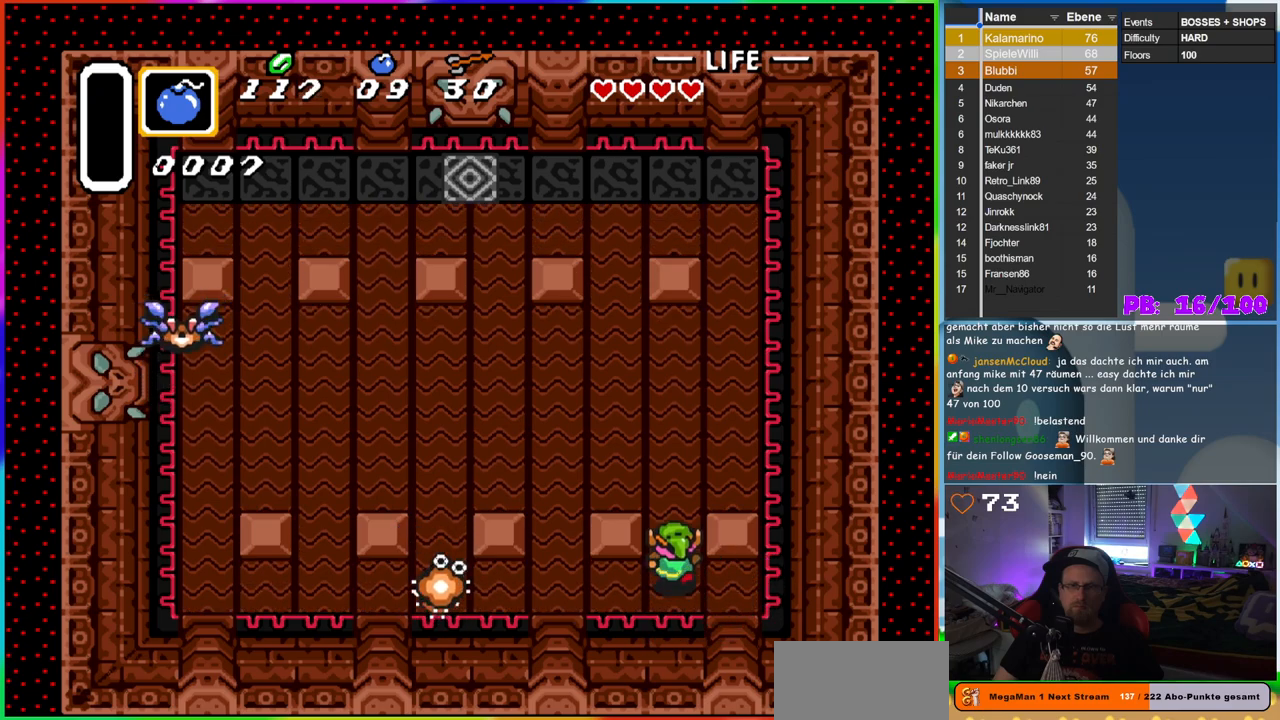
{"buttons": ["B", "DPAD_UP", "DPAD_LEFT"], "events": [[133, "B", "down"], [200, "DPAD_LEFT", "down"]]}
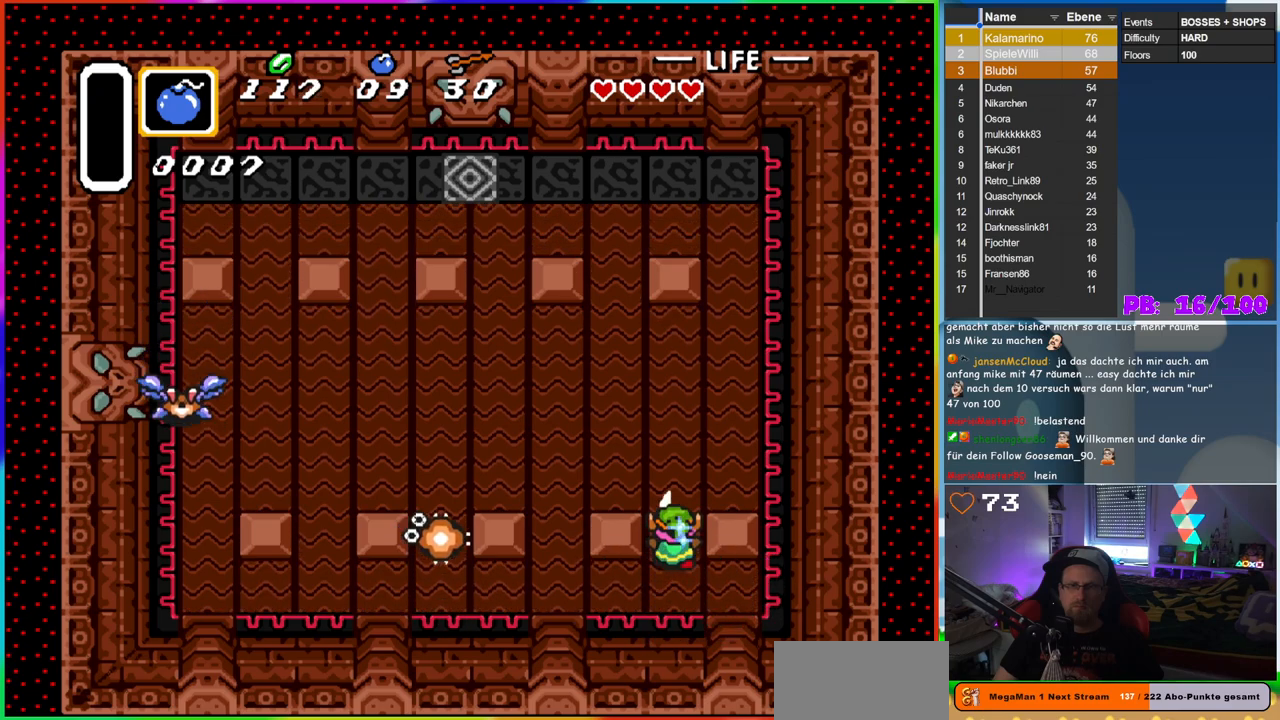
{"buttons": ["B", "DPAD_LEFT"], "events": [[483, "DPAD_UP", "up"]]}
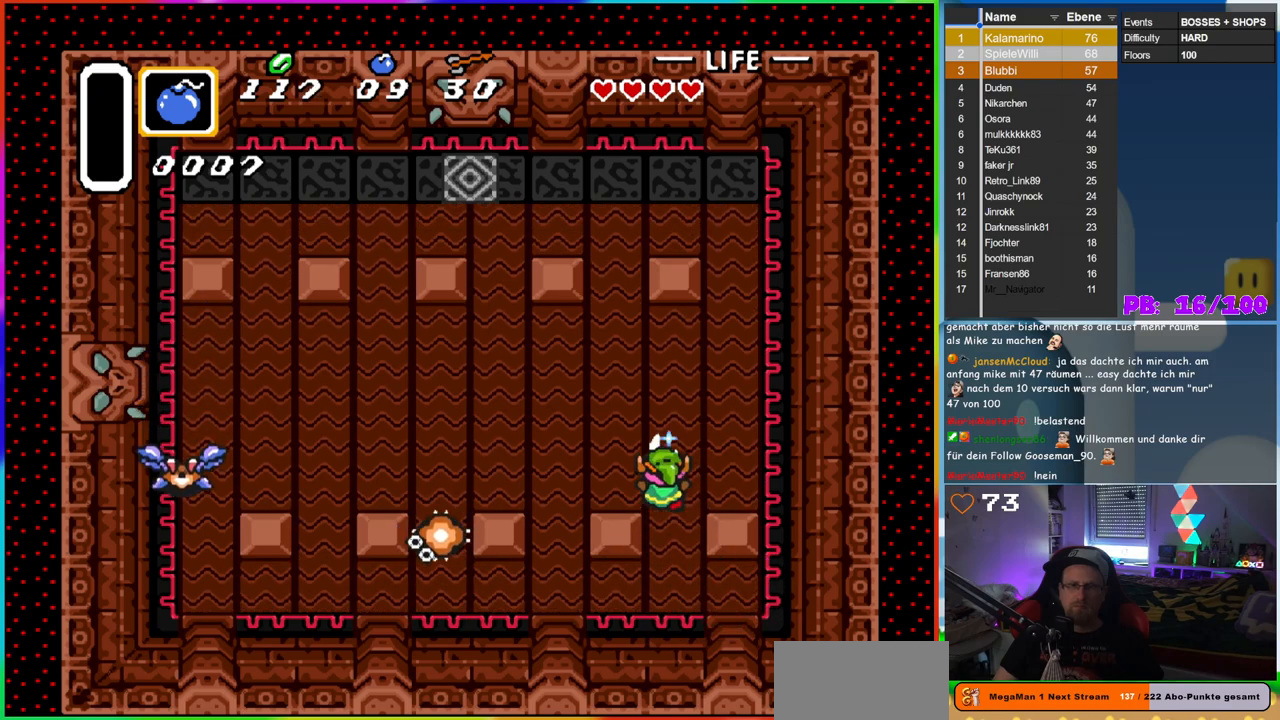
{"buttons": ["B", "DPAD_LEFT"], "events": [[200, "DPAD_UP", "down"], [367, "DPAD_UP", "up"]]}
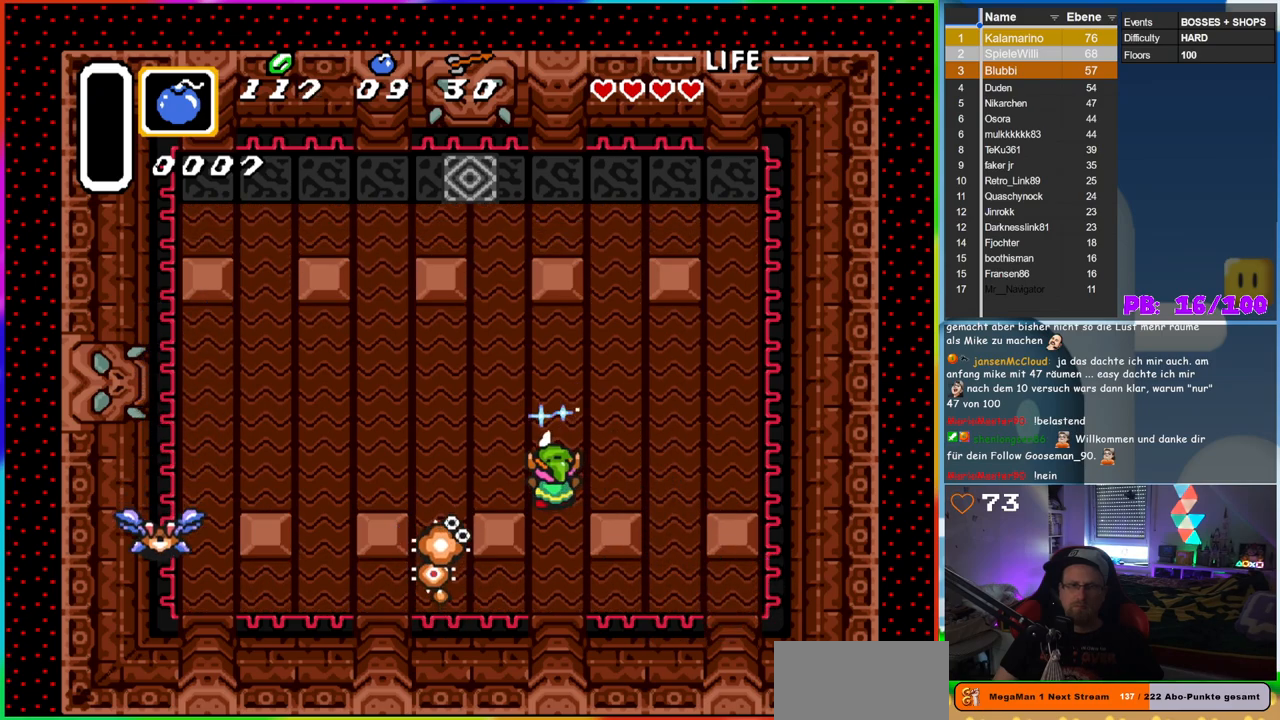
{"buttons": ["DPAD_LEFT"], "events": [[233, "B", "up"]]}
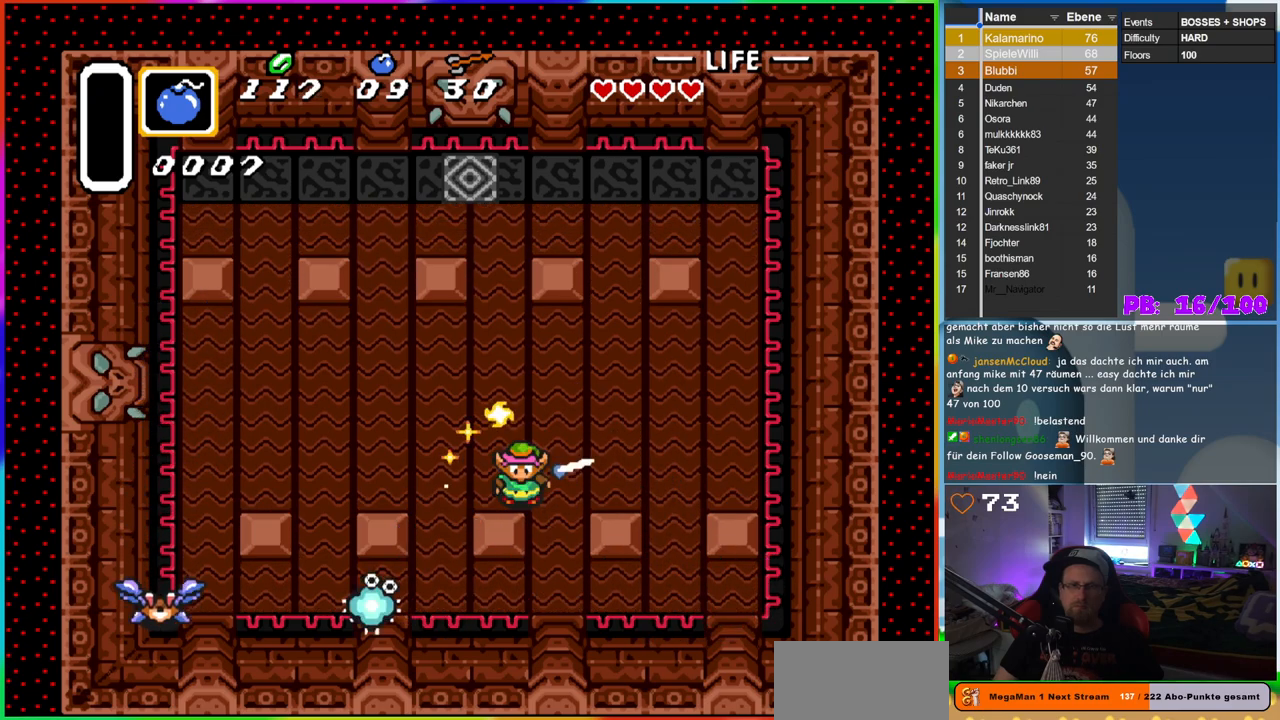
{"buttons": ["B", "DPAD_LEFT"], "events": [[167, "DPAD_LEFT", "up"], [467, "B", "down"], [467, "DPAD_LEFT", "down"]]}
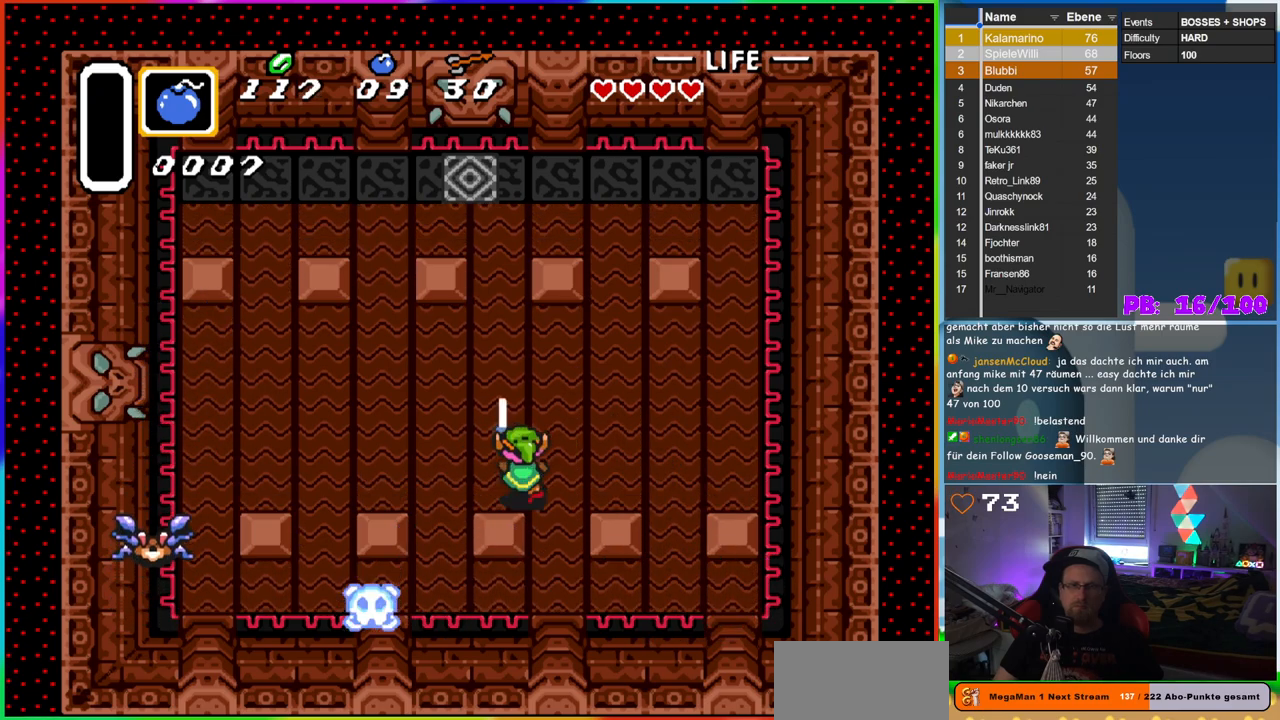
{"buttons": ["B", "DPAD_LEFT"], "events": []}
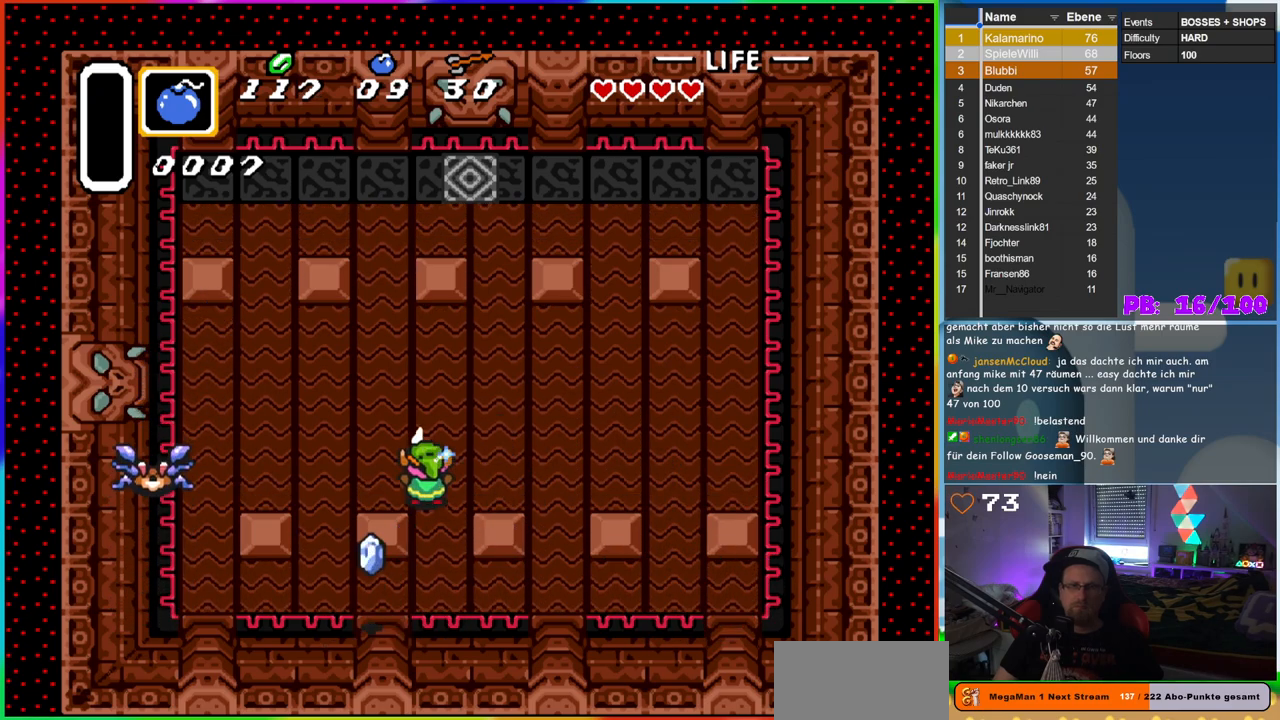
{"buttons": ["B", "DPAD_UP", "DPAD_LEFT"], "events": [[367, "DPAD_UP", "down"]]}
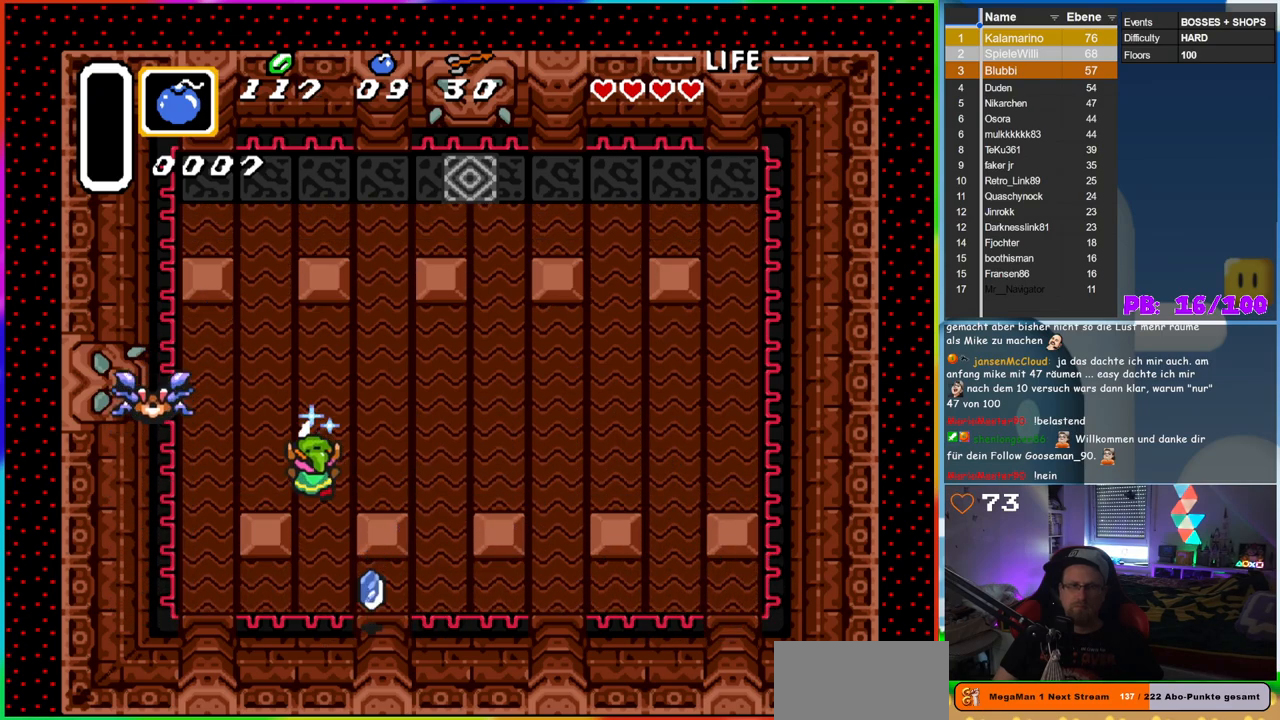
{"buttons": ["B", "DPAD_UP", "DPAD_LEFT"], "events": []}
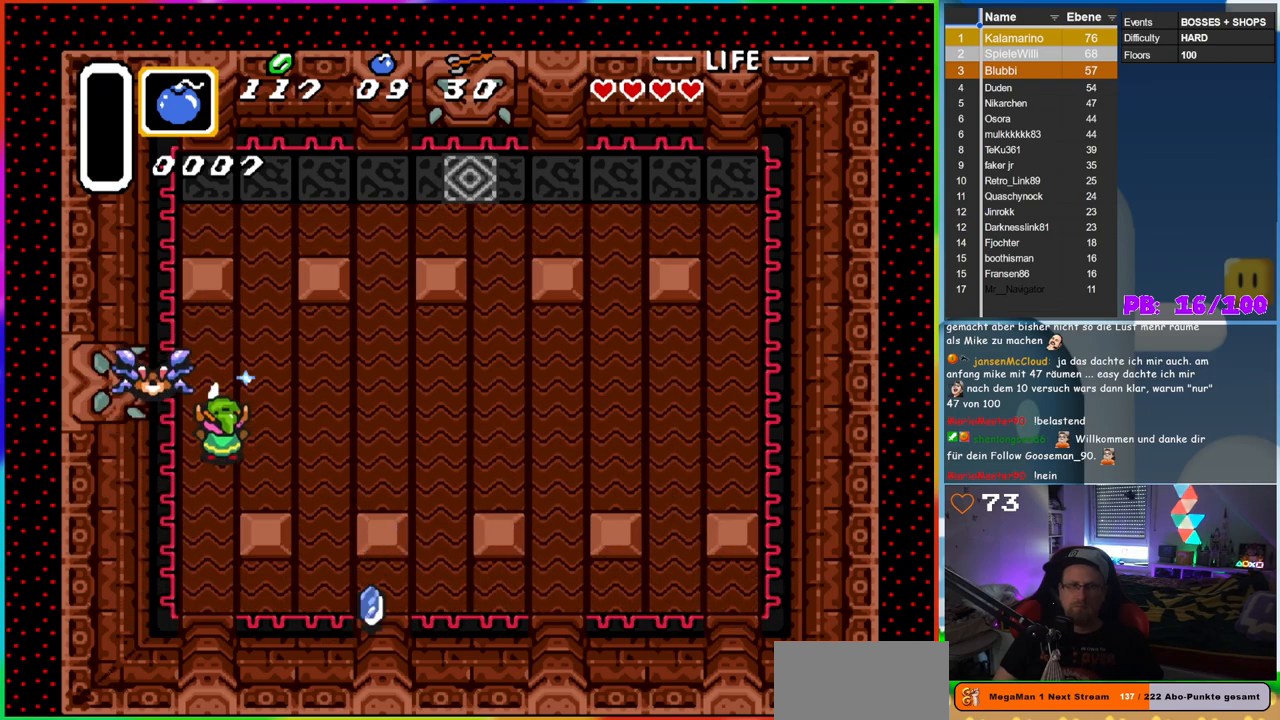
{"buttons": ["DPAD_RIGHT"], "events": [[167, "B", "up"], [167, "DPAD_LEFT", "up"], [200, "DPAD_UP", "up"], [400, "DPAD_RIGHT", "down"]]}
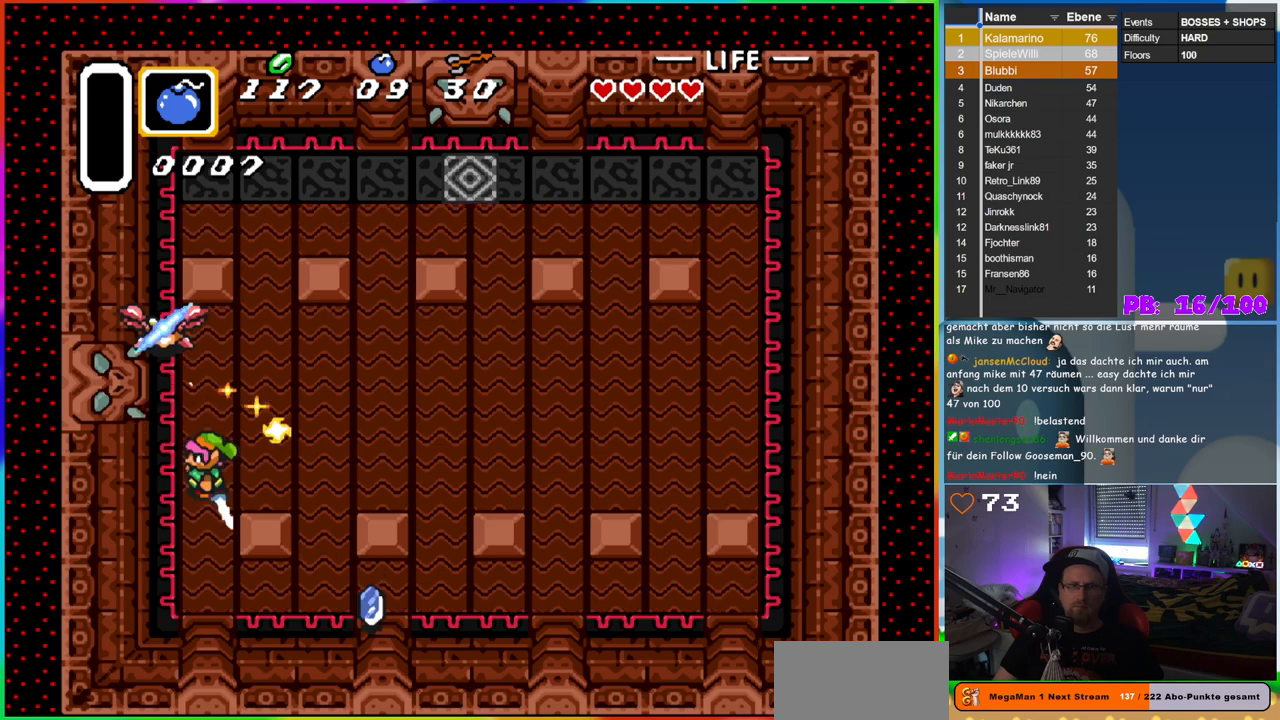
{"buttons": ["DPAD_DOWN", "DPAD_RIGHT"], "events": [[100, "DPAD_DOWN", "down"], [100, "DPAD_RIGHT", "up"], [167, "DPAD_LEFT", "down"], [183, "DPAD_LEFT", "up"], [300, "DPAD_RIGHT", "down"]]}
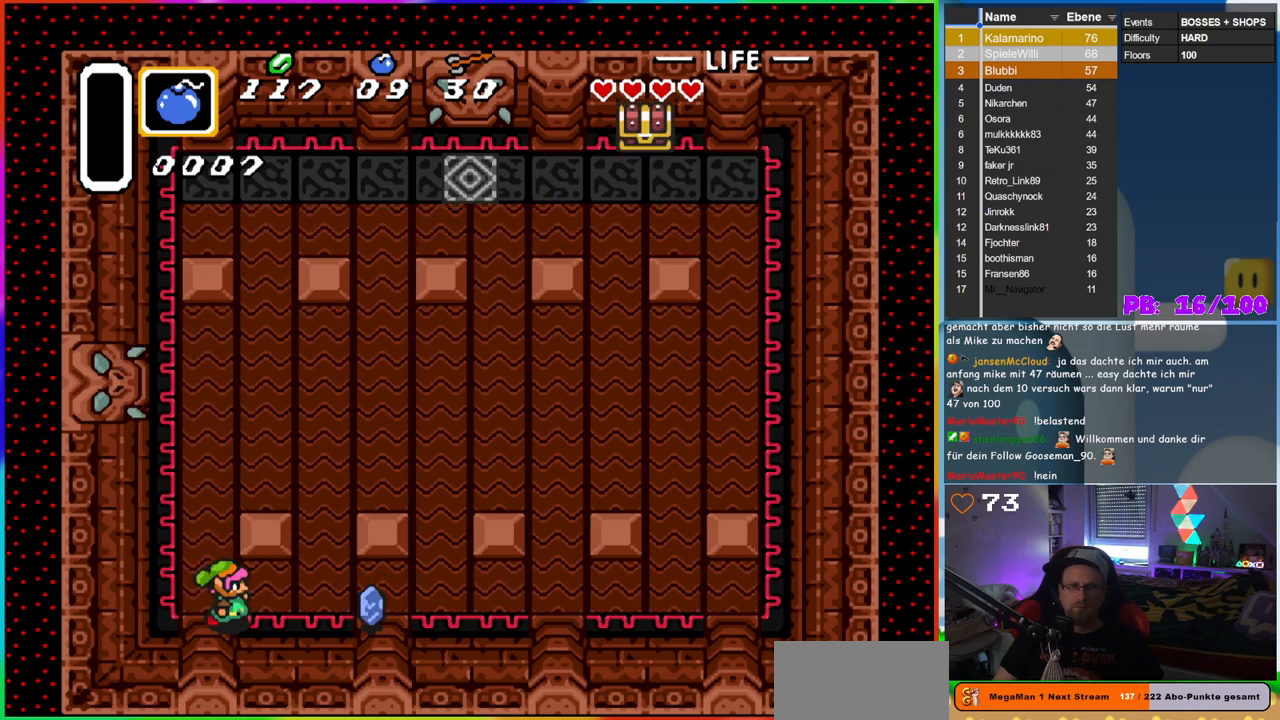
{"buttons": ["DPAD_RIGHT"], "events": [[50, "DPAD_DOWN", "up"]]}
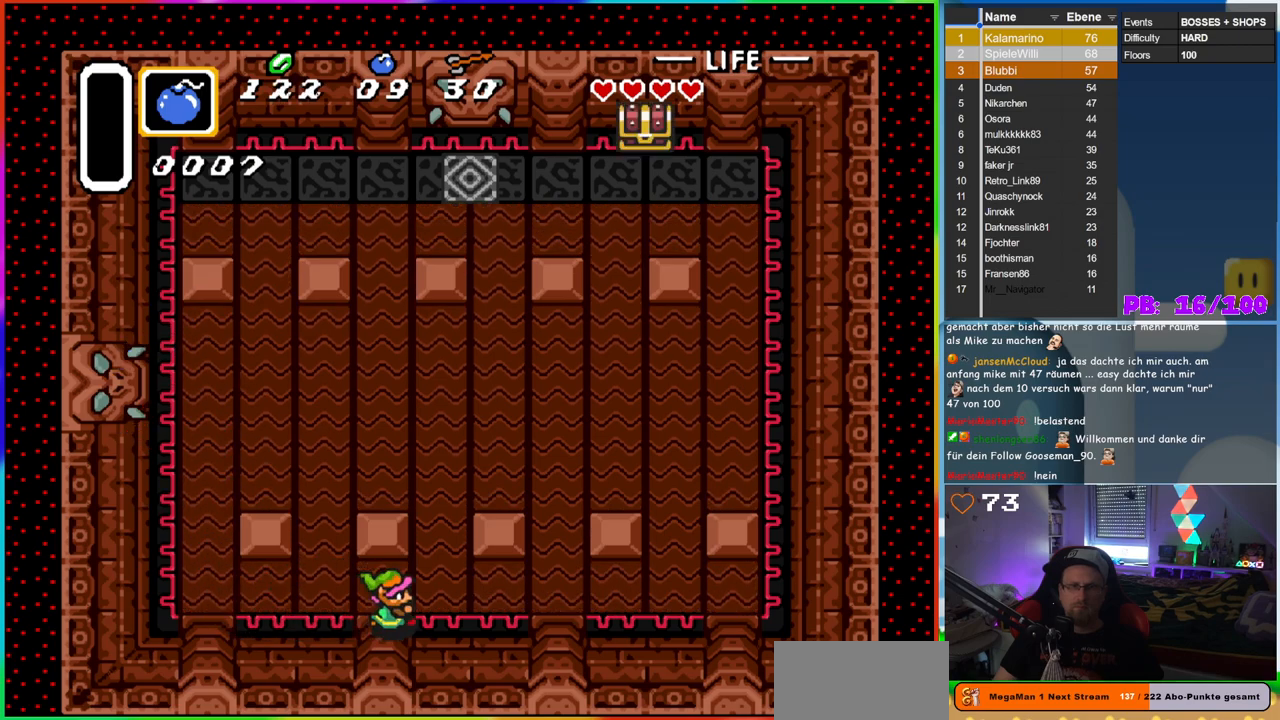
{"buttons": ["DPAD_UP"], "events": [[117, "DPAD_UP", "down"], [167, "DPAD_RIGHT", "up"]]}
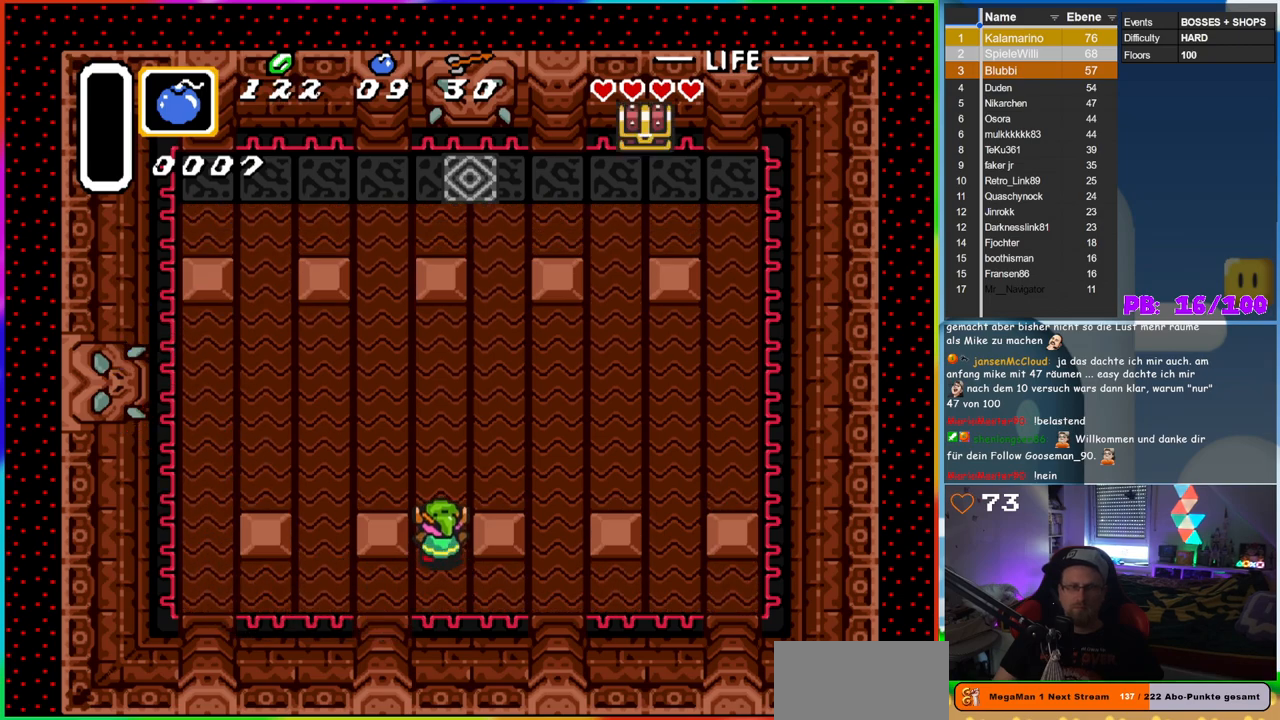
{"buttons": ["DPAD_UP", "DPAD_RIGHT"], "events": [[17, "DPAD_RIGHT", "down"]]}
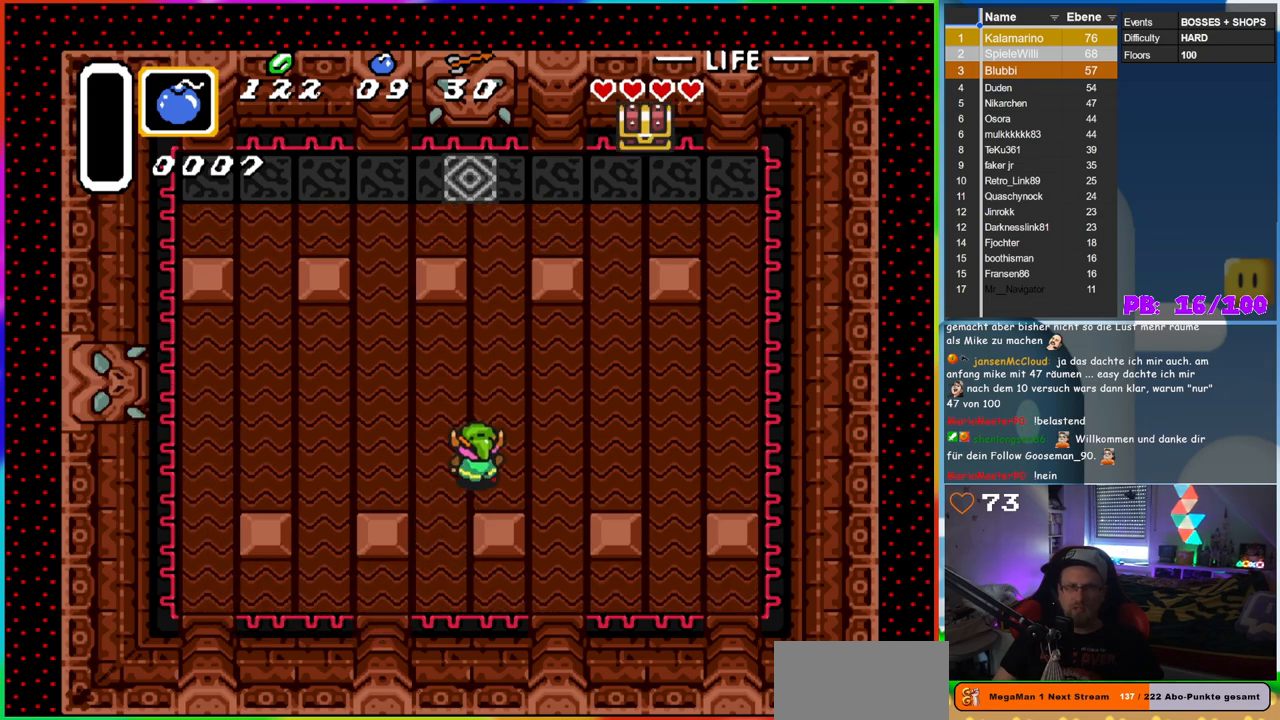
{"buttons": ["DPAD_UP", "DPAD_RIGHT"], "events": []}
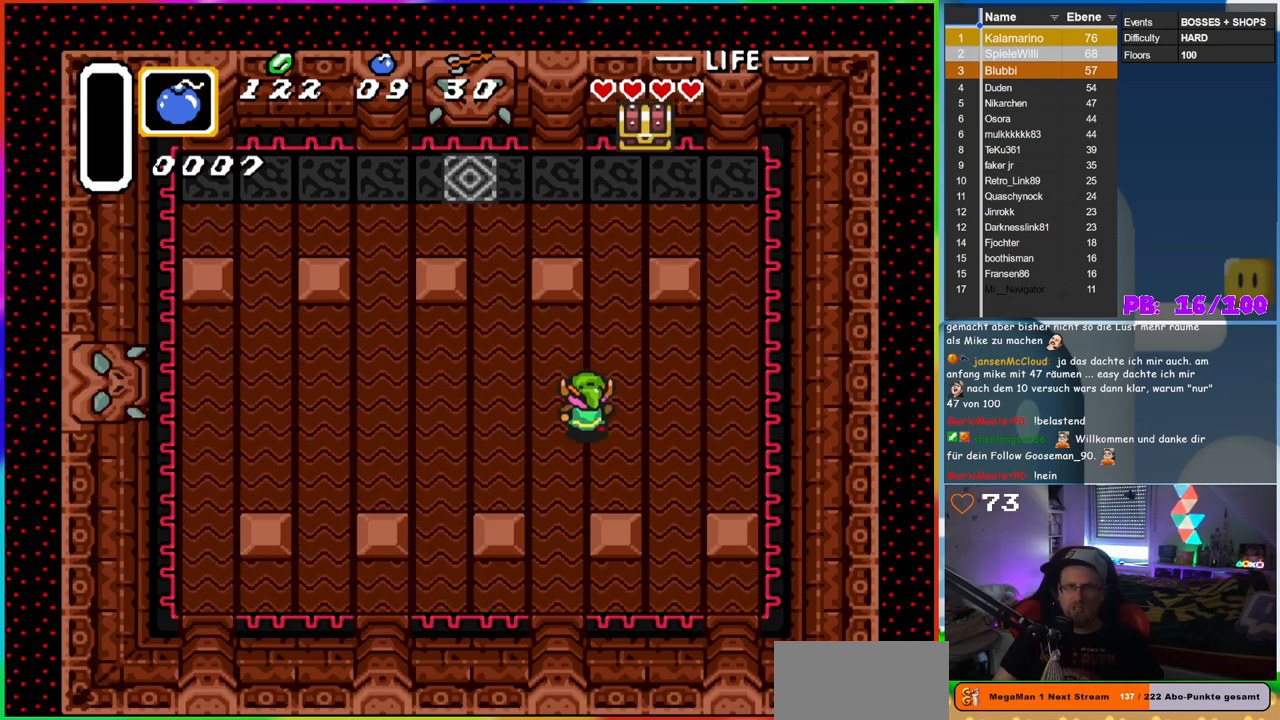
{"buttons": ["DPAD_UP"], "events": [[267, "DPAD_RIGHT", "up"]]}
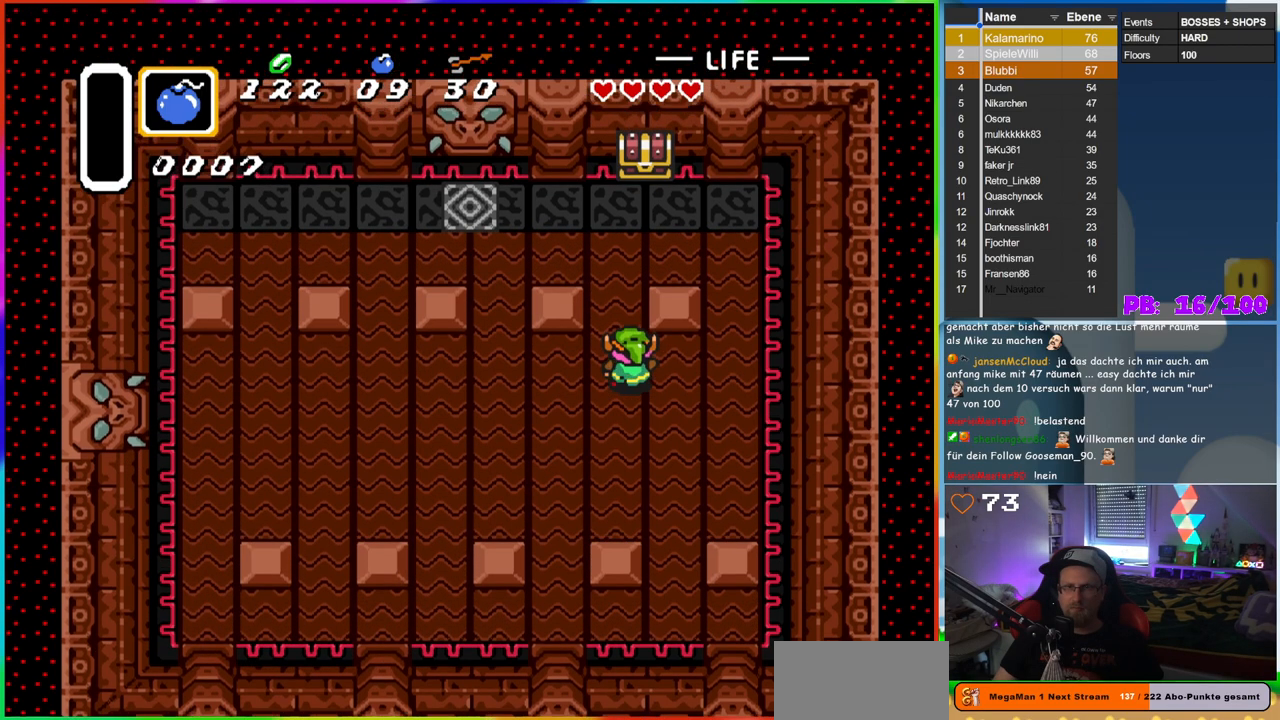
{"buttons": ["DPAD_UP"], "events": [[100, "DPAD_LEFT", "down"], [117, "DPAD_LEFT", "up"]]}
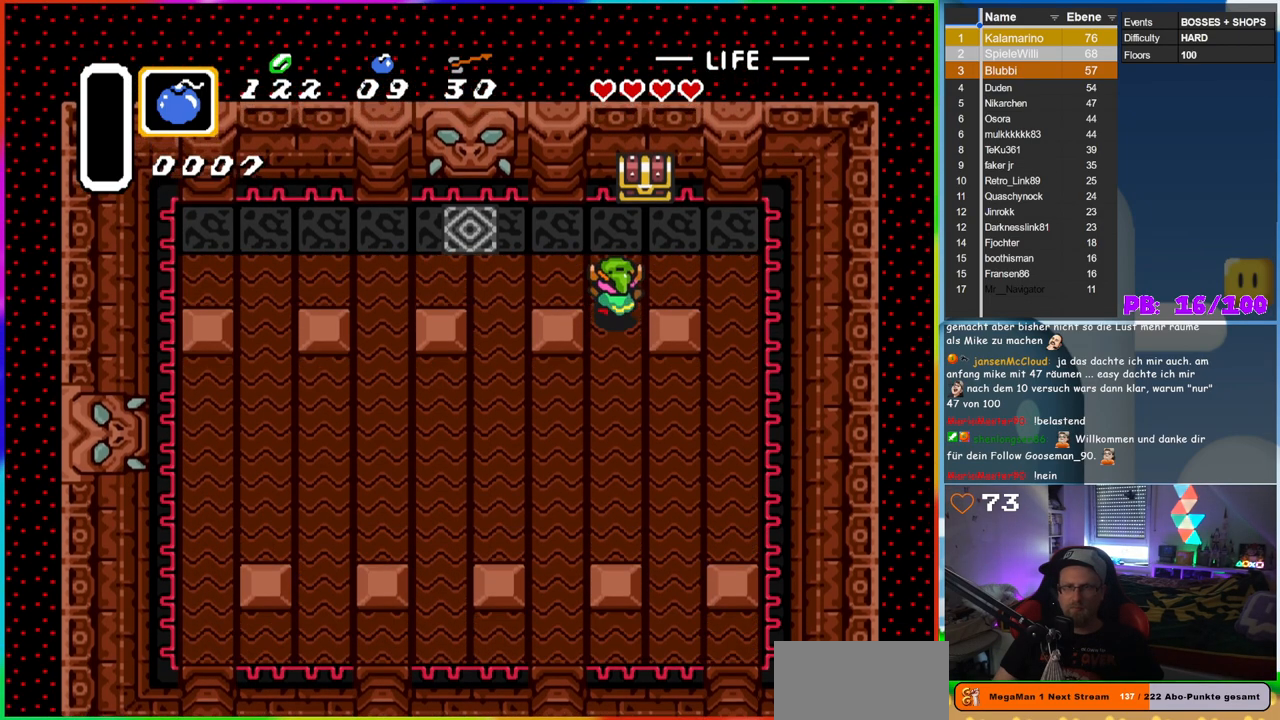
{"buttons": ["A", "DPAD_UP"], "events": [[317, "DPAD_RIGHT", "down"], [467, "DPAD_RIGHT", "up"], [500, "A", "down"]]}
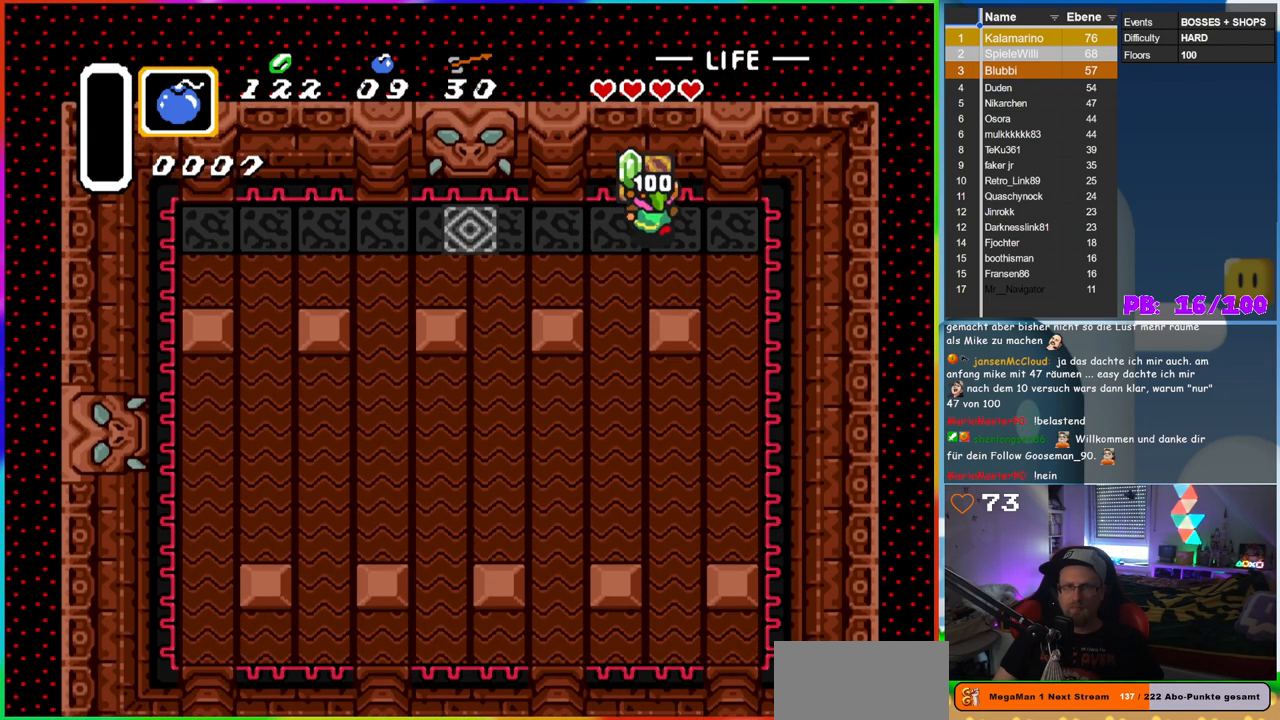
{"buttons": [], "events": [[167, "A", "up"], [167, "DPAD_UP", "up"]]}
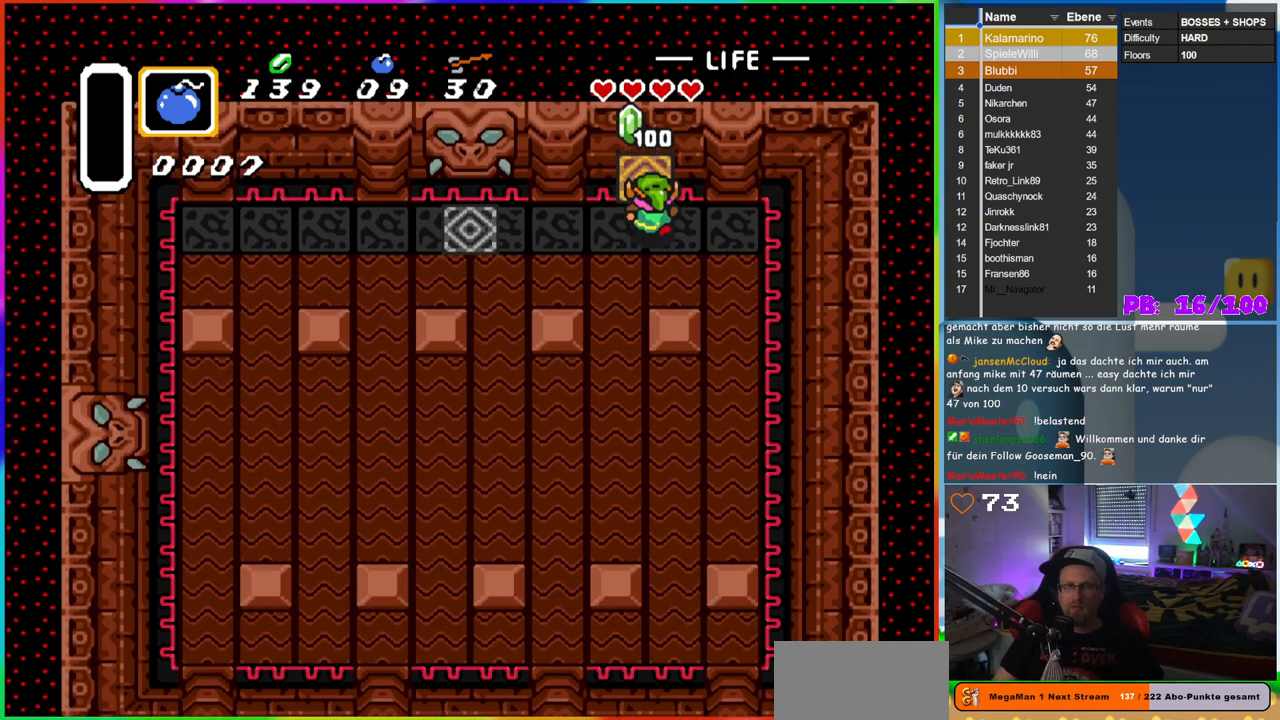
{"buttons": ["DPAD_UP"], "events": [[417, "DPAD_UP", "down"]]}
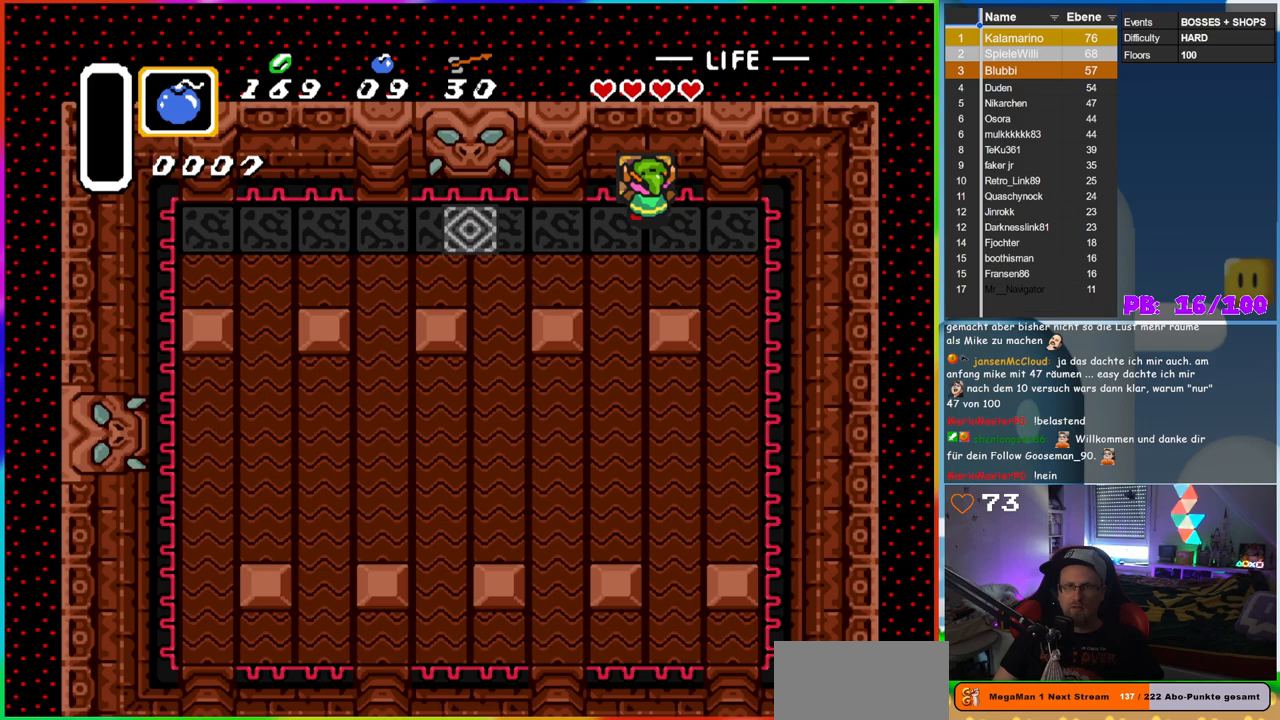
{"buttons": [], "events": [[367, "DPAD_UP", "up"]]}
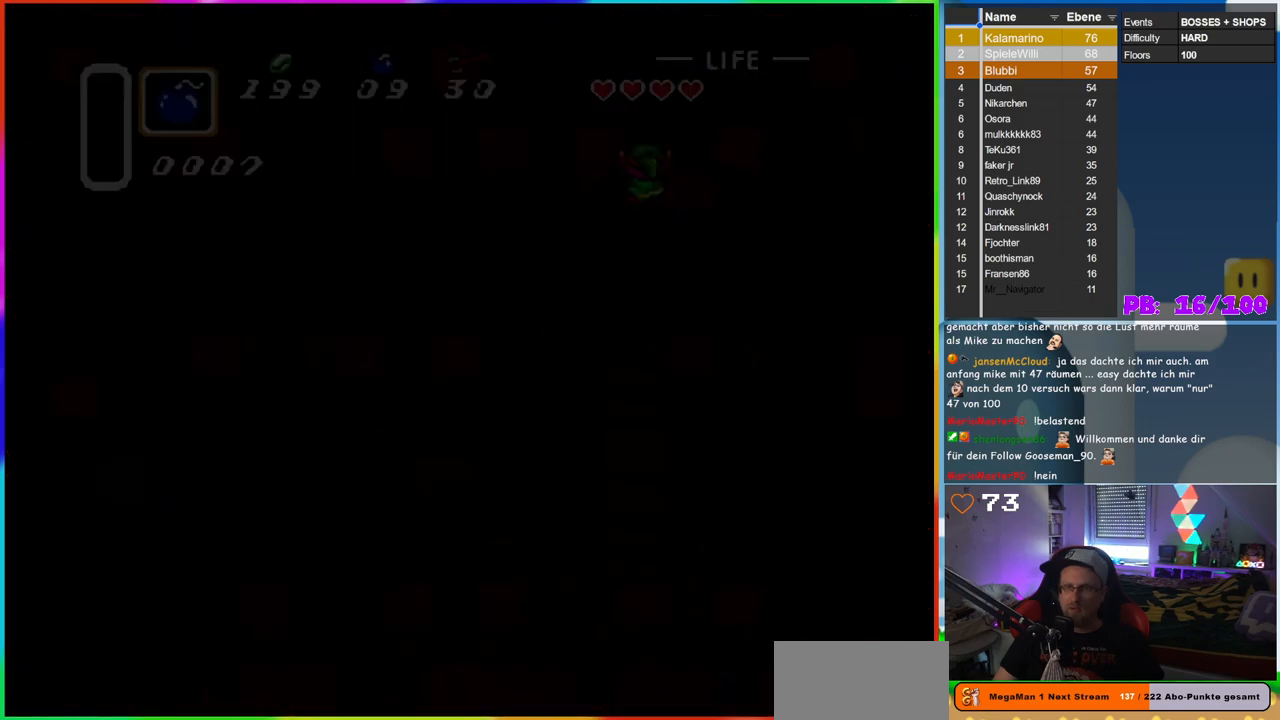
{"buttons": [], "events": []}
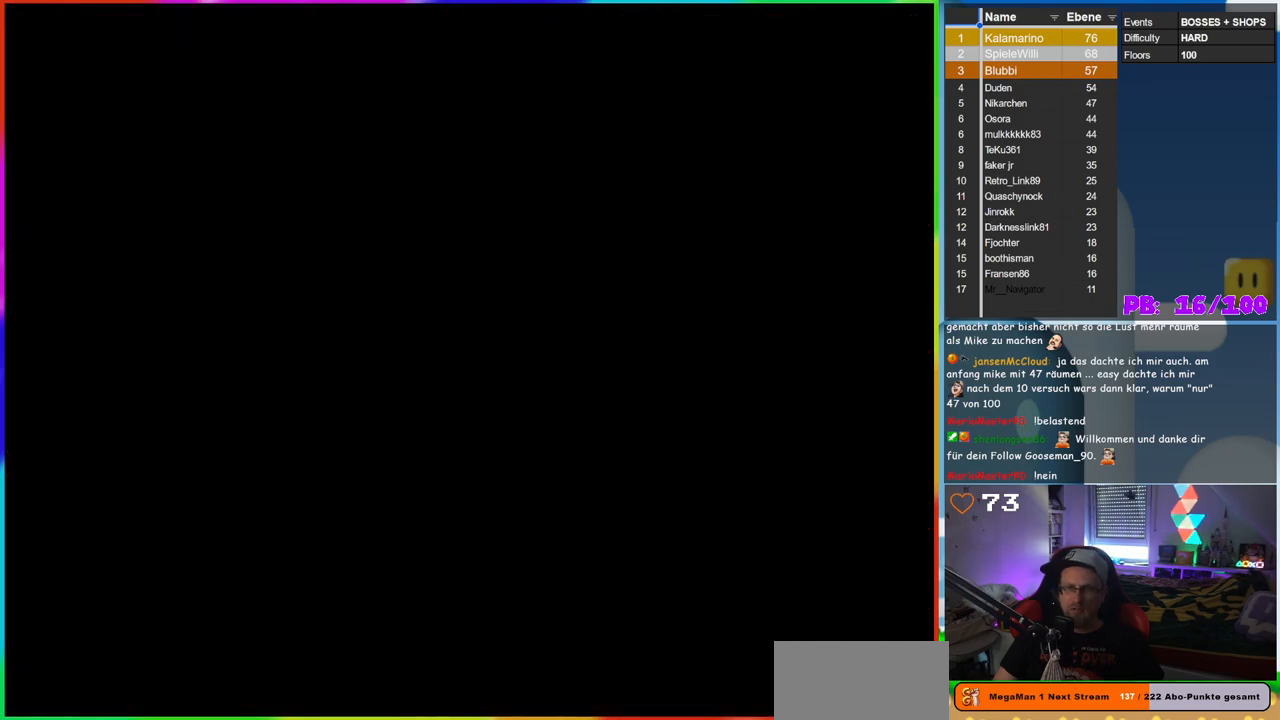
{"buttons": [], "events": []}
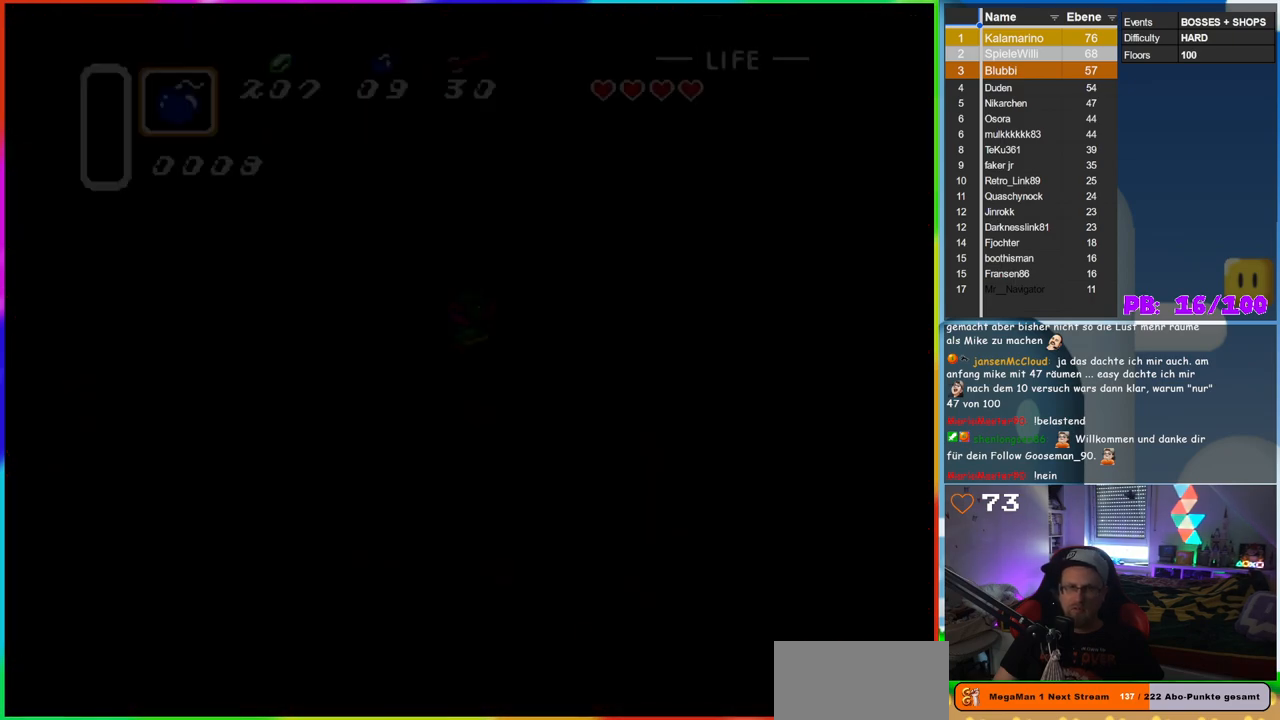
{"buttons": [], "events": []}
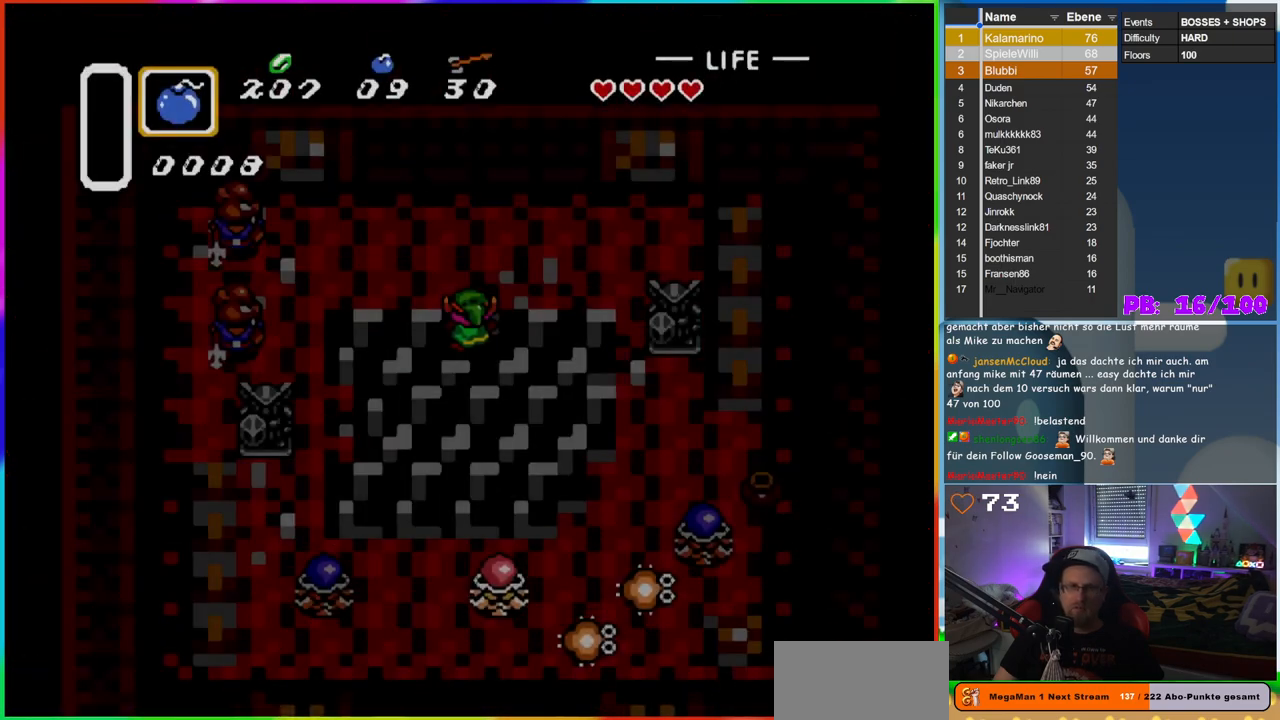
{"buttons": [], "events": []}
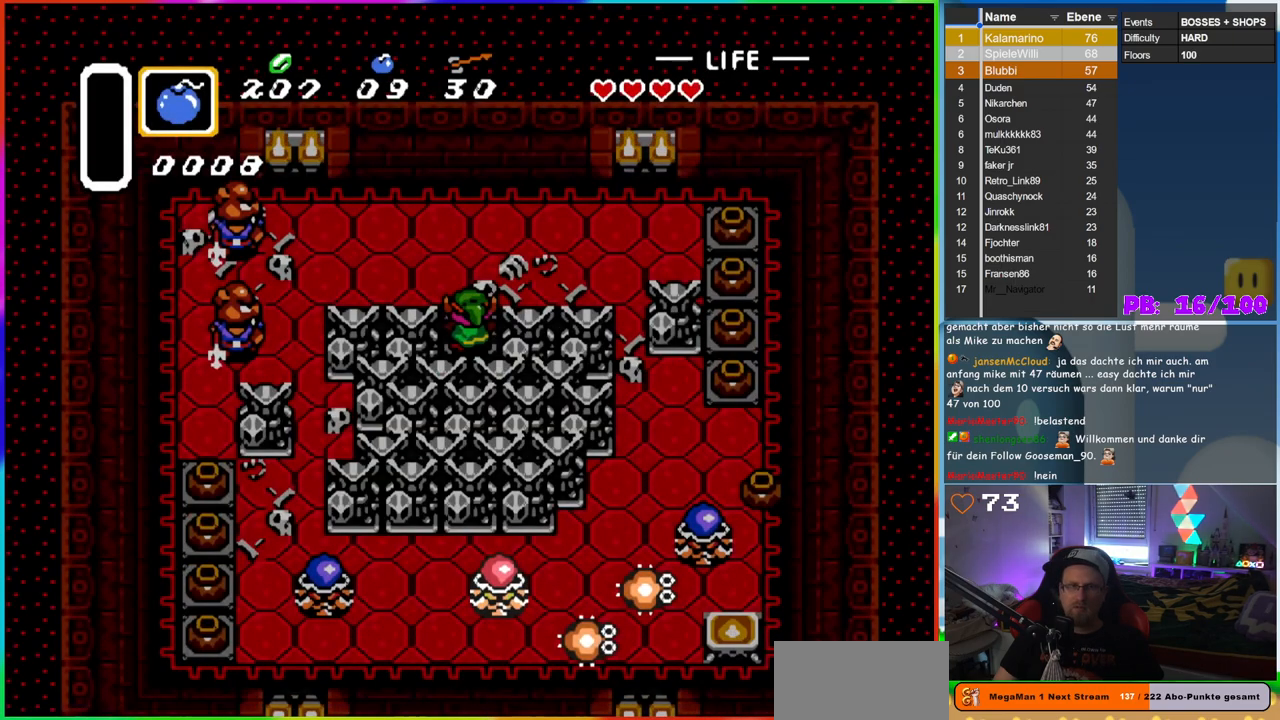
{"buttons": ["B"], "events": [[167, "DPAD_UP", "down"], [267, "B", "down"], [350, "DPAD_UP", "up"]]}
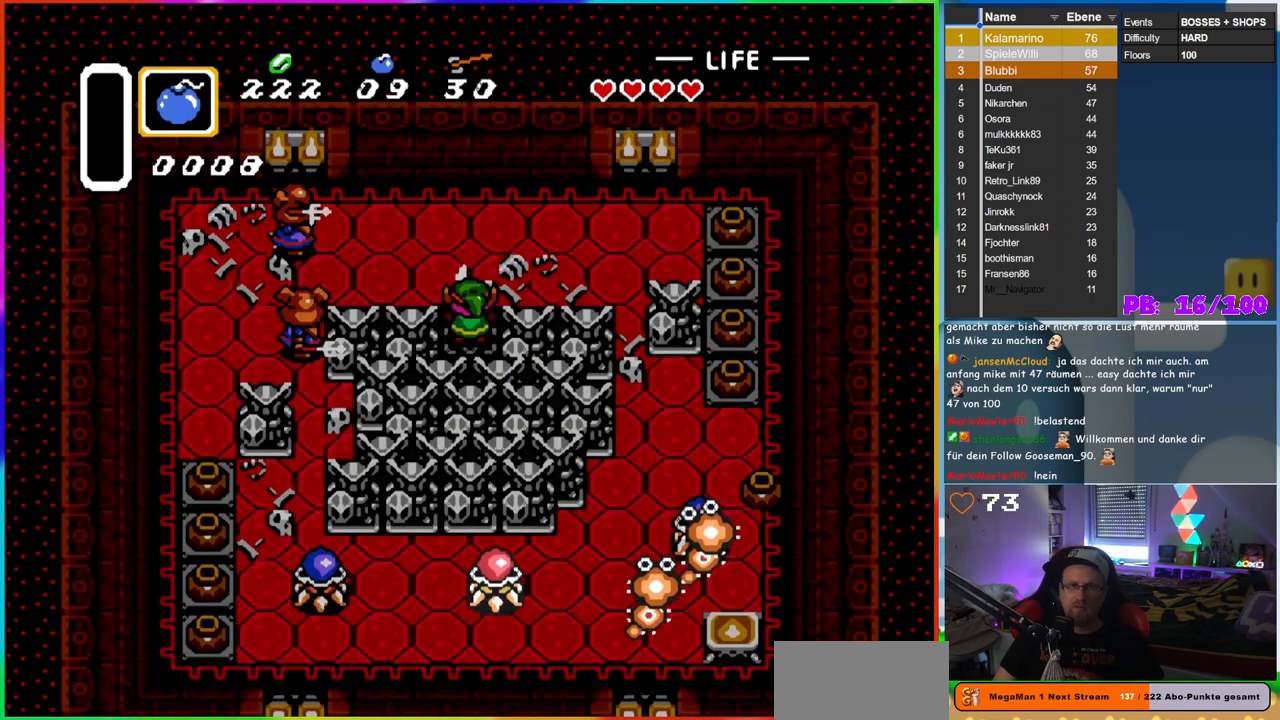
{"buttons": ["B", "DPAD_RIGHT"], "events": [[50, "DPAD_RIGHT", "down"], [167, "DPAD_UP", "down"], [200, "DPAD_RIGHT", "up"], [450, "DPAD_RIGHT", "down"], [500, "DPAD_UP", "up"]]}
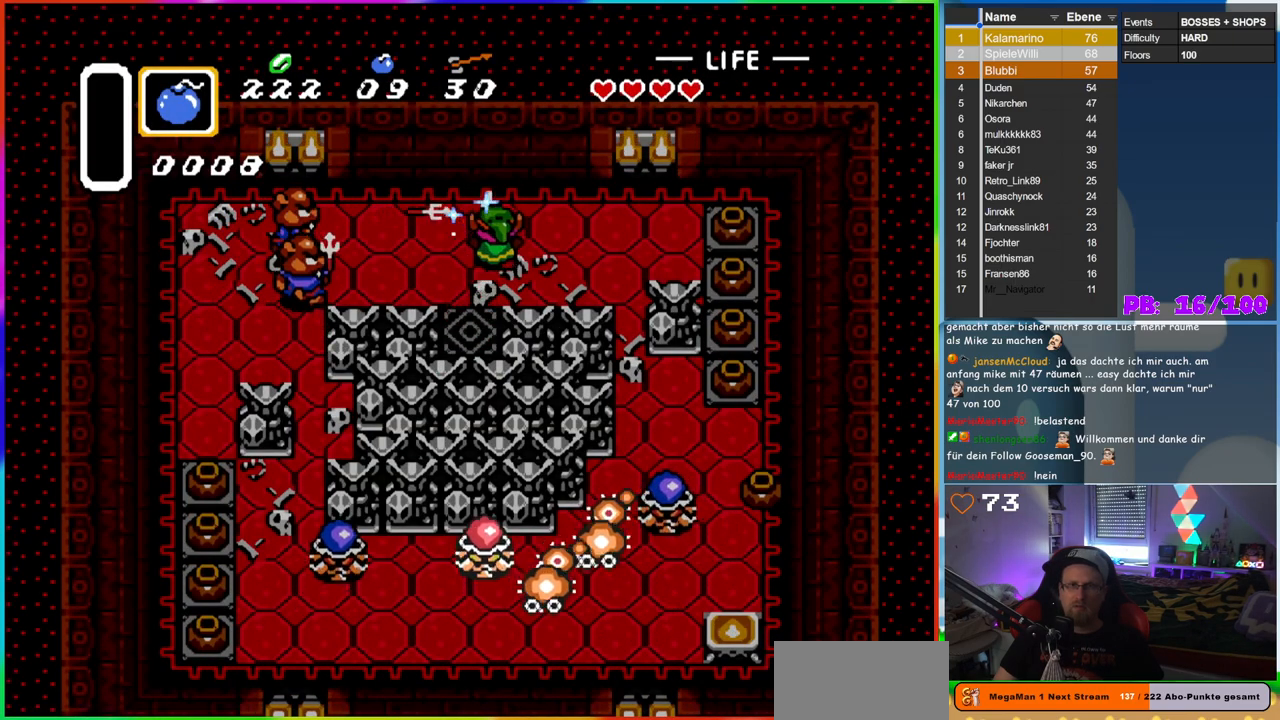
{"buttons": ["B", "DPAD_LEFT"], "events": [[167, "DPAD_DOWN", "down"], [367, "DPAD_DOWN", "up"], [367, "DPAD_RIGHT", "up"], [500, "DPAD_LEFT", "down"]]}
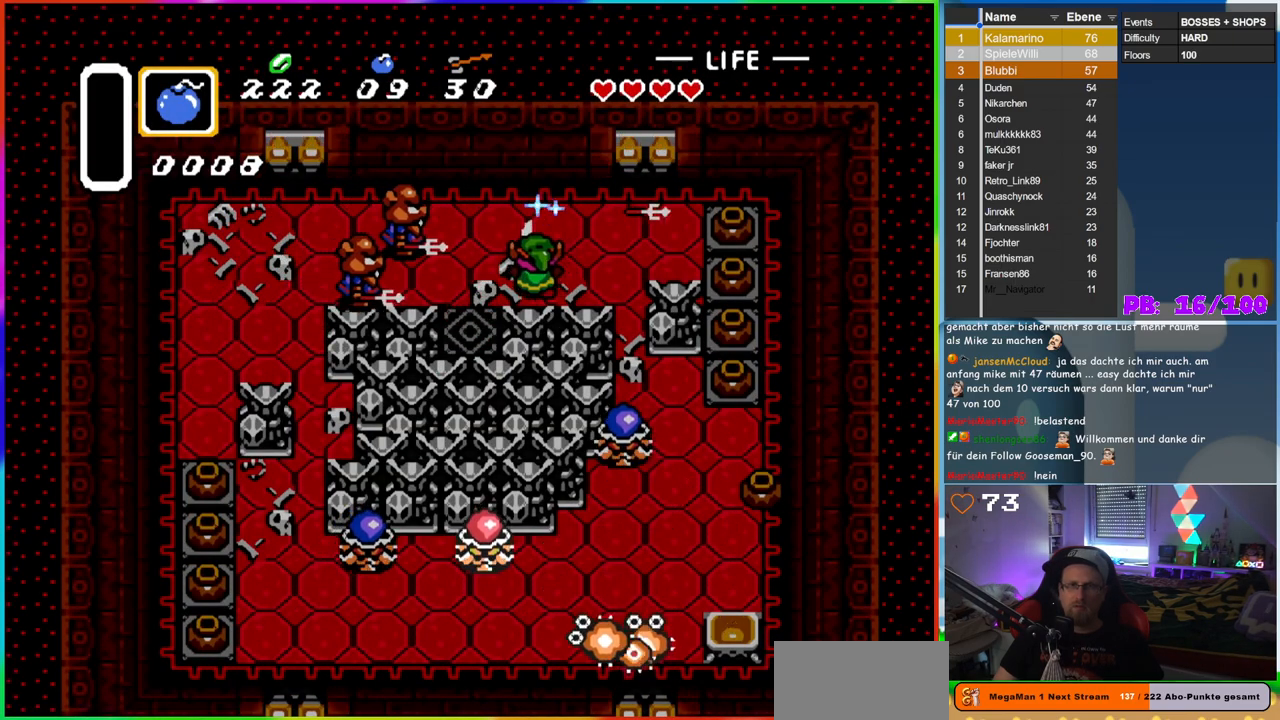
{"buttons": [], "events": [[217, "B", "up"], [283, "DPAD_LEFT", "up"]]}
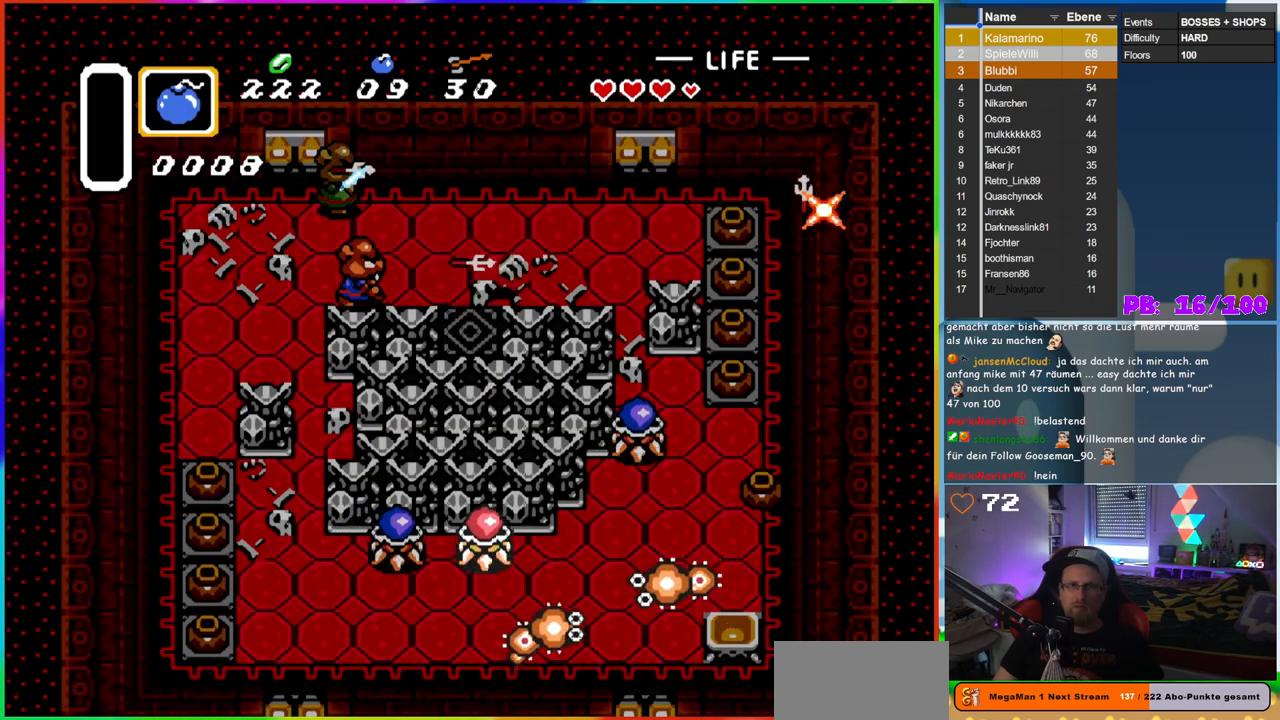
{"buttons": ["DPAD_LEFT"], "events": [[333, "DPAD_UP", "down"], [367, "DPAD_LEFT", "down"], [433, "DPAD_UP", "up"]]}
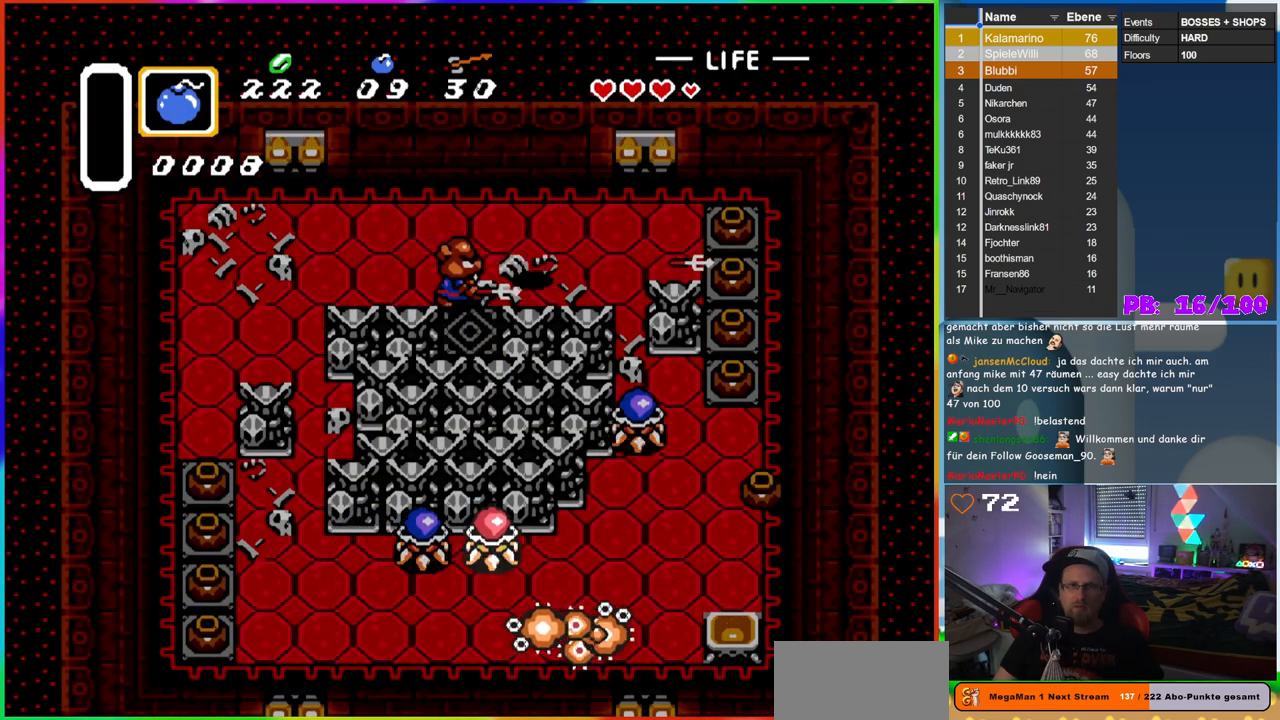
{"buttons": [], "events": [[117, "B", "down"], [200, "DPAD_LEFT", "up"], [317, "B", "up"]]}